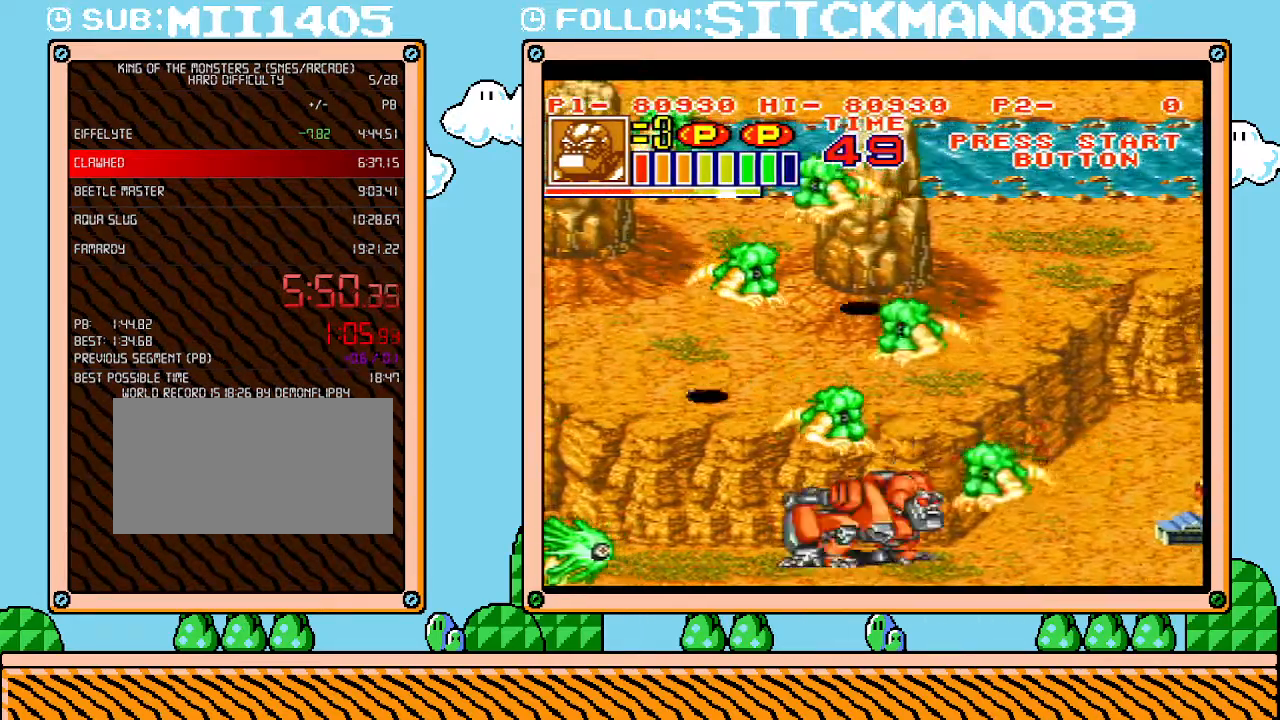
Gameplay with a controller (Nintendo layout); each line is a JSON object with the inputs held at the frame after it. "events" lists button and stick changes between this image and that frame as [ms after this image, input, new state], when the widget could be followed in between. Not read: A B L3 R3 X Y.
{"buttons": ["DPAD_RIGHT"], "events": []}
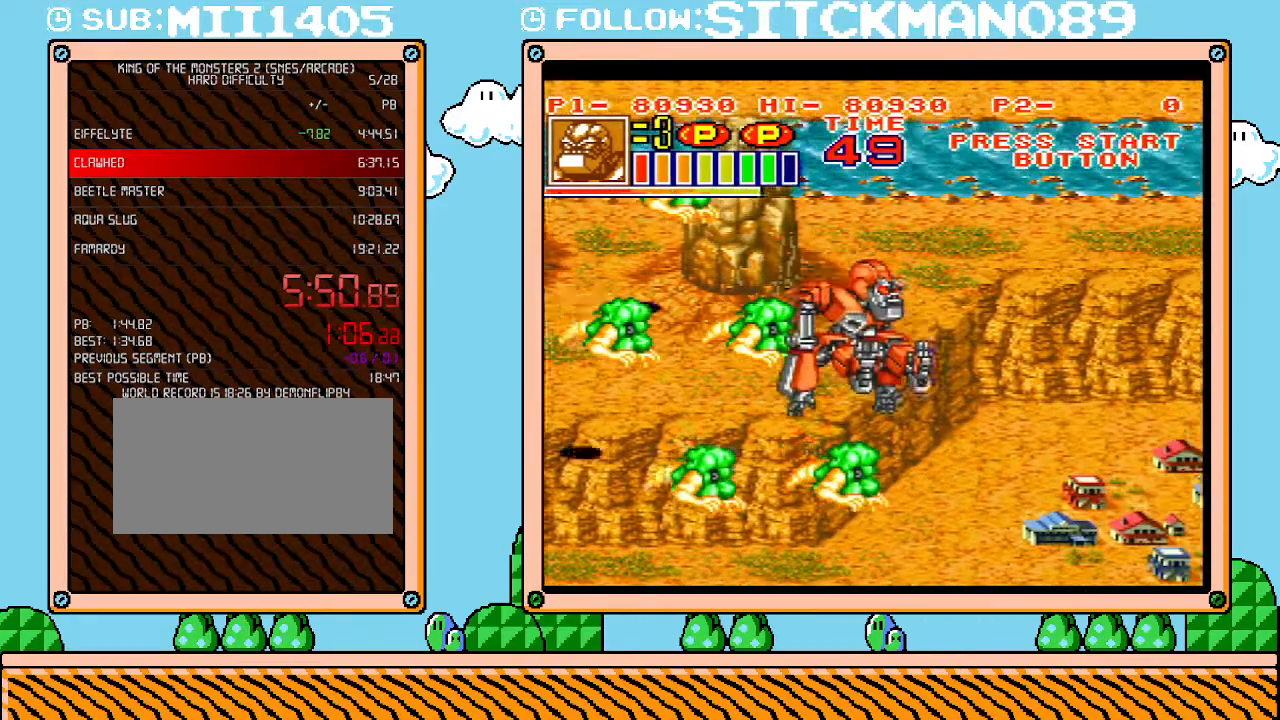
{"buttons": ["DPAD_UP", "DPAD_RIGHT"], "events": [[300, "DPAD_UP", "down"]]}
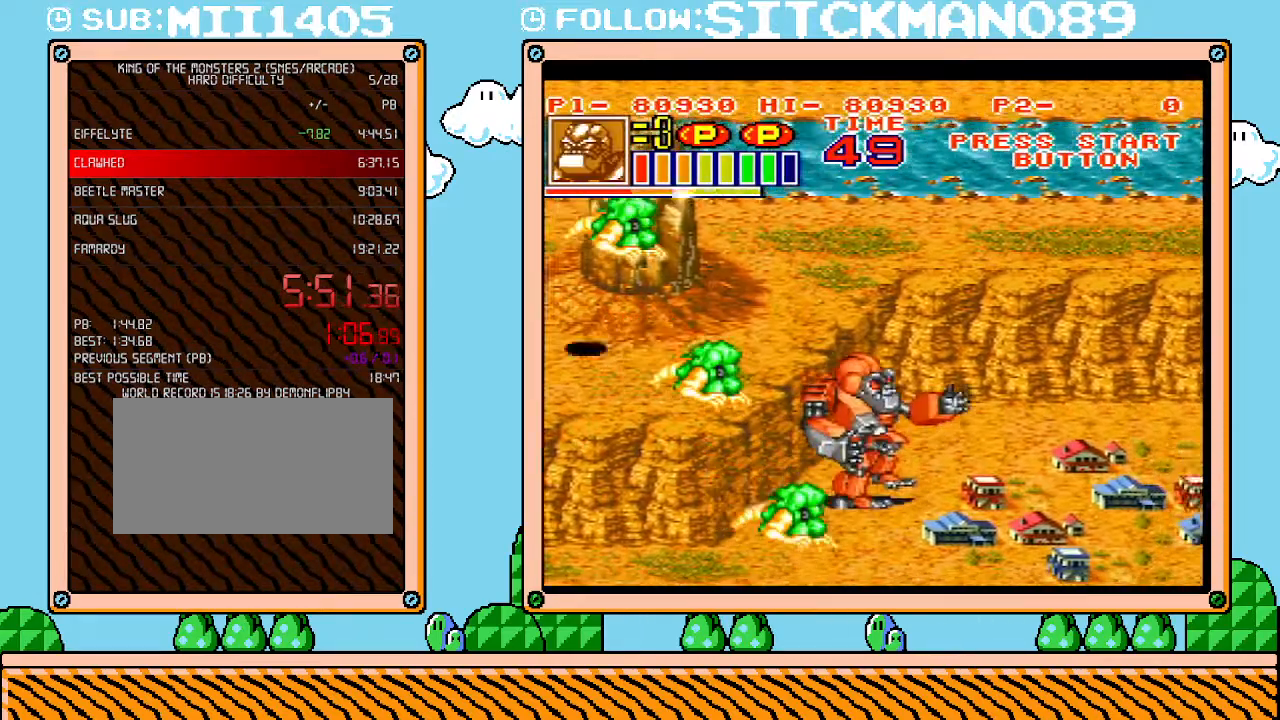
{"buttons": ["DPAD_UP", "DPAD_RIGHT"], "events": []}
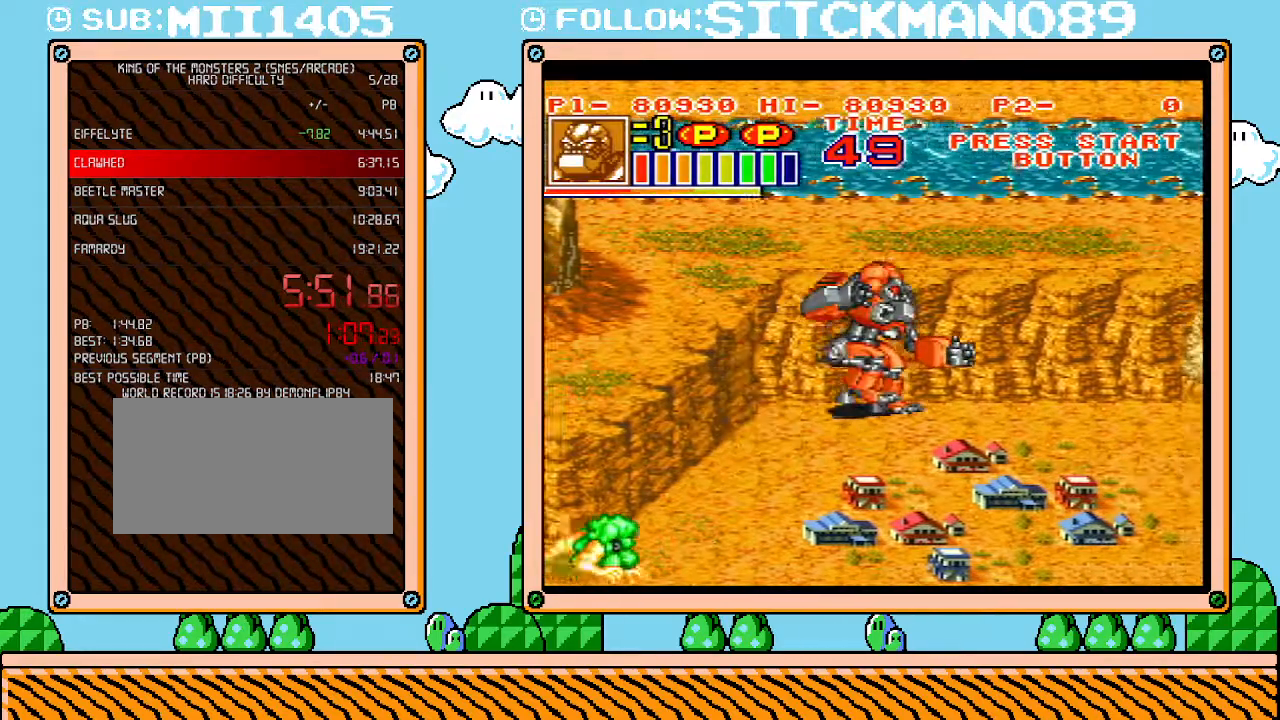
{"buttons": ["DPAD_UP", "DPAD_RIGHT"], "events": [[50, "DPAD_UP", "up"], [333, "DPAD_UP", "down"]]}
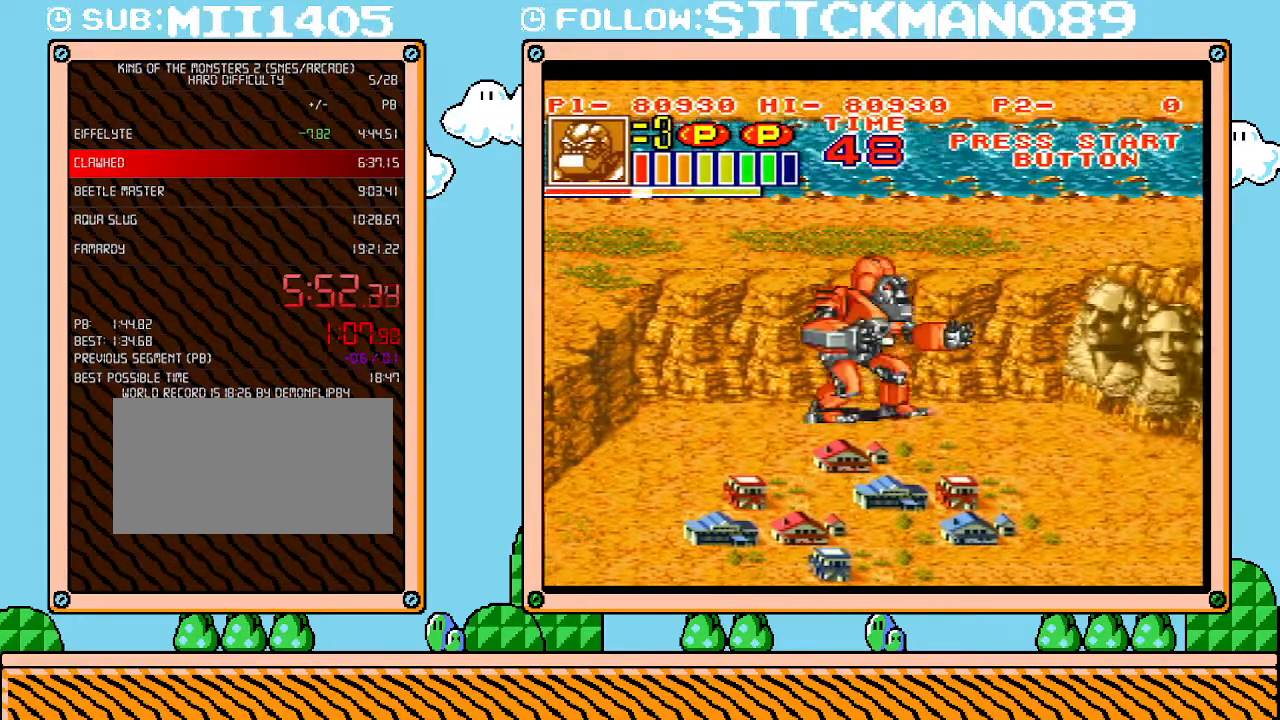
{"buttons": ["DPAD_RIGHT"], "events": [[183, "DPAD_UP", "up"]]}
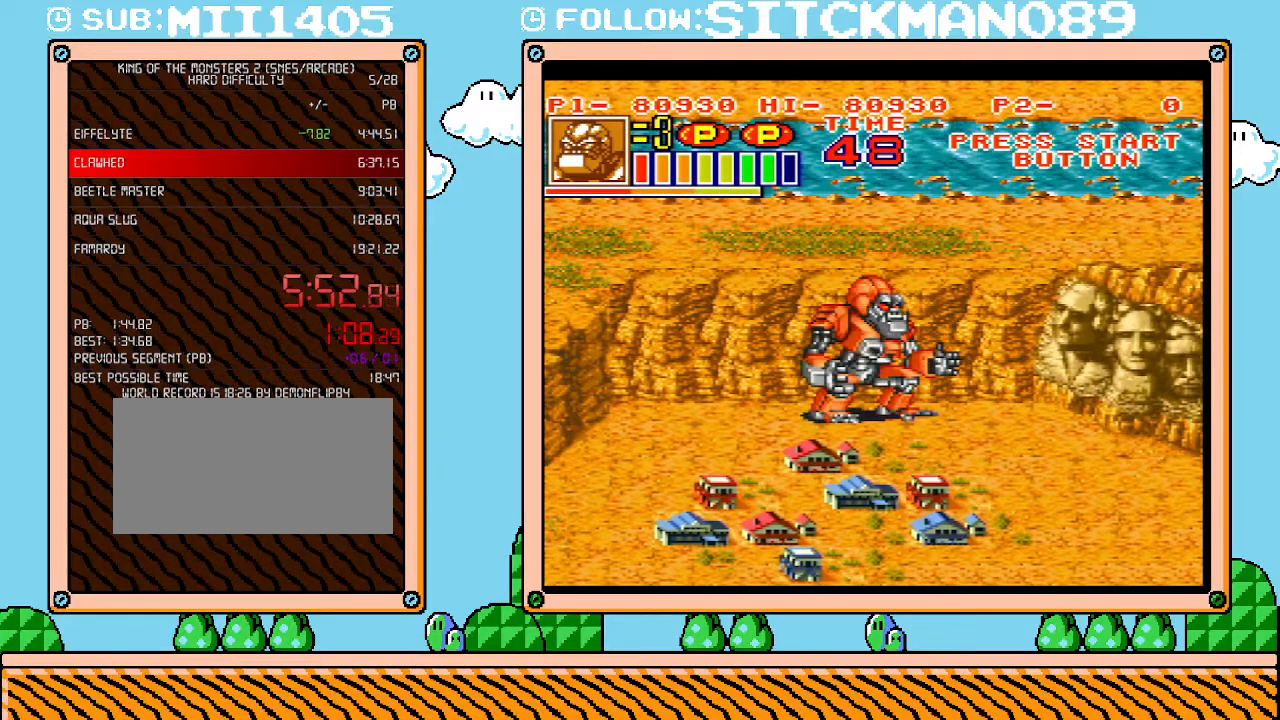
{"buttons": ["L1"], "events": [[183, "DPAD_RIGHT", "up"], [333, "L1", "down"]]}
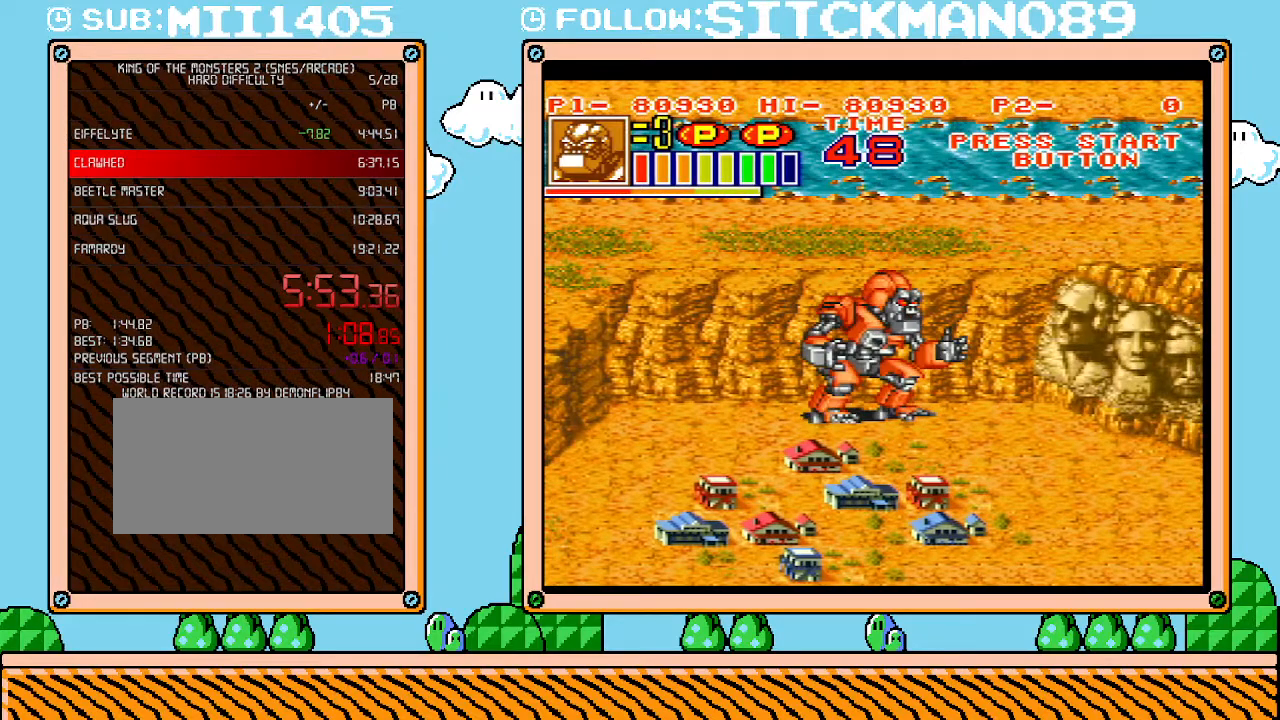
{"buttons": ["L1"], "events": []}
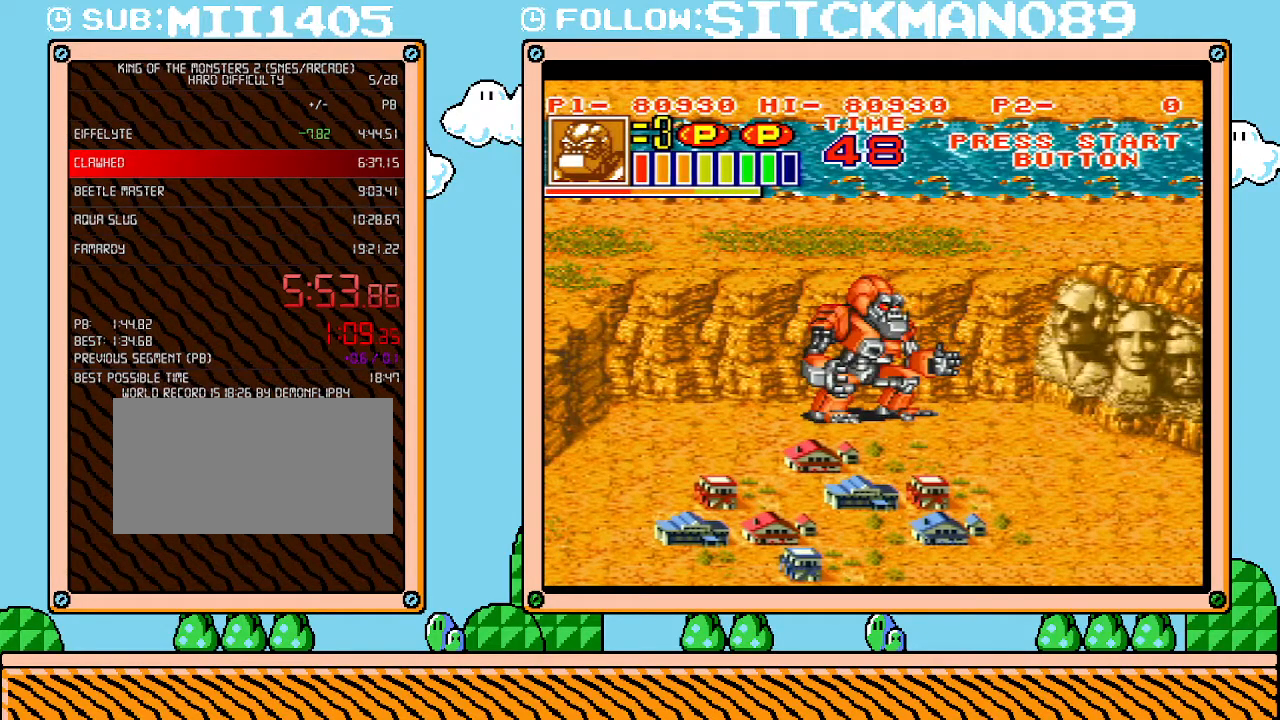
{"buttons": ["L1"], "events": []}
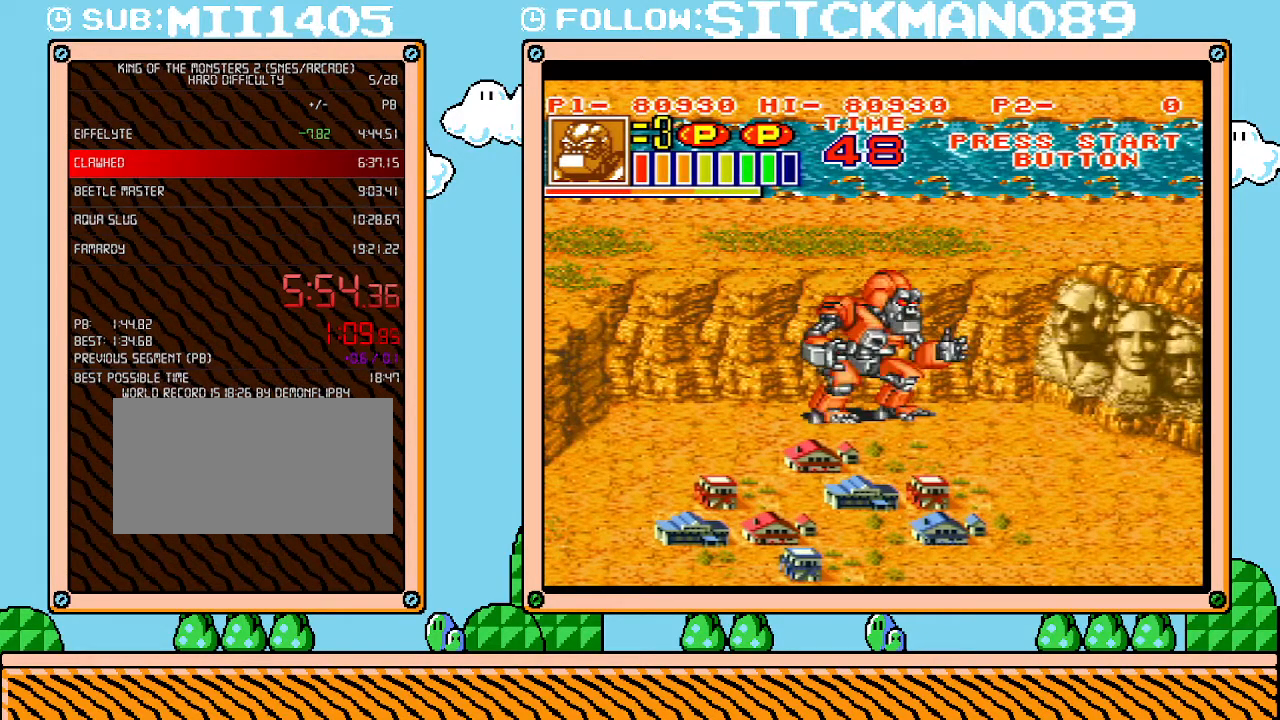
{"buttons": ["L1"], "events": []}
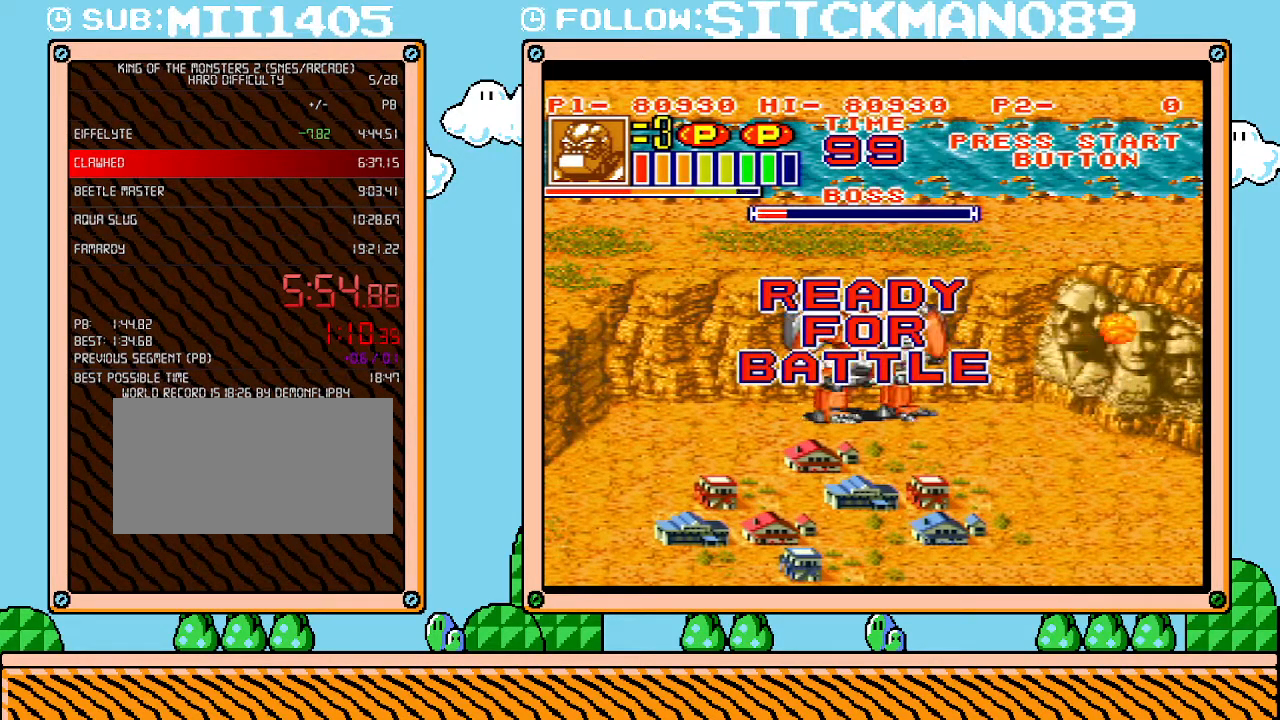
{"buttons": ["DPAD_RIGHT"], "events": [[183, "L1", "up"], [300, "DPAD_RIGHT", "down"]]}
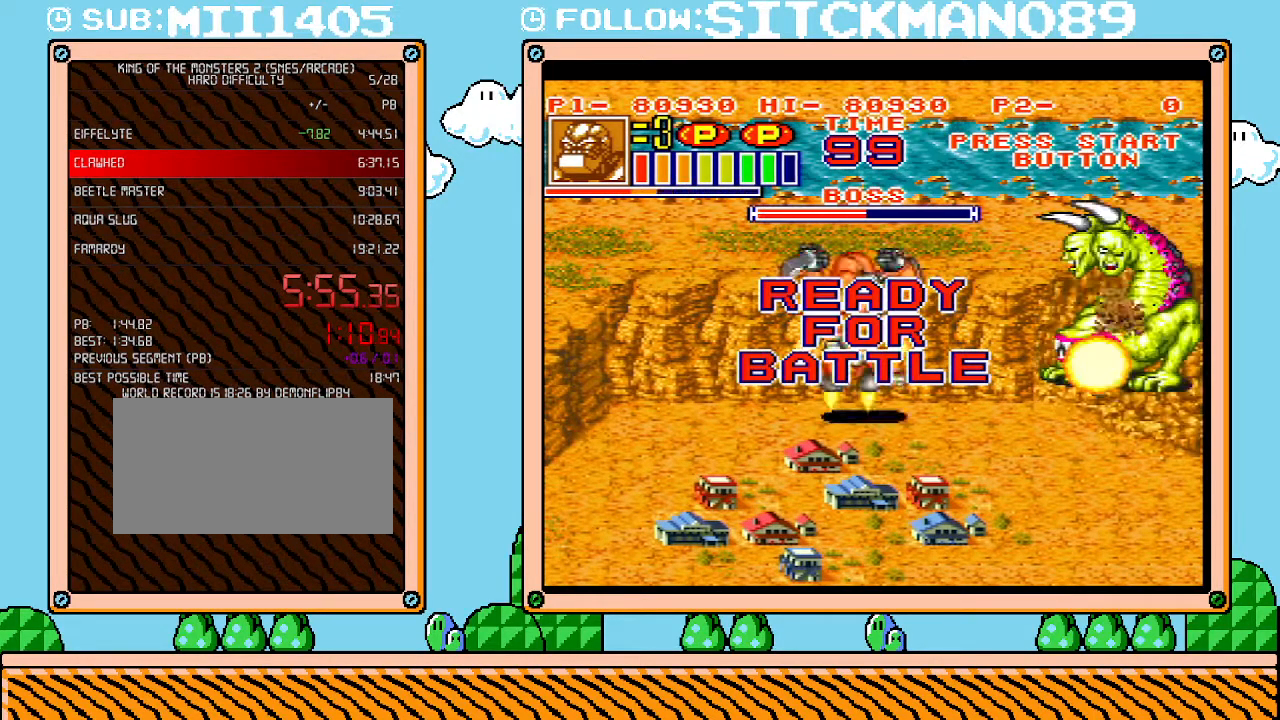
{"buttons": ["DPAD_RIGHT"], "events": []}
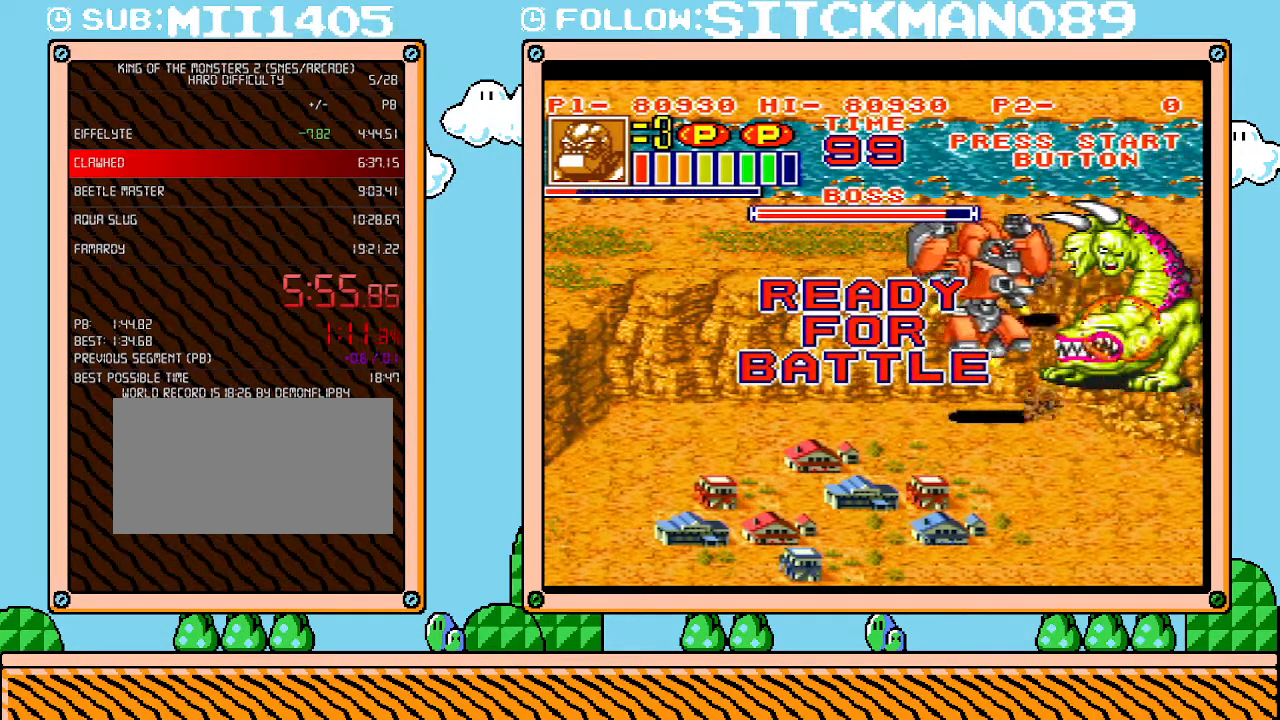
{"buttons": ["DPAD_RIGHT"], "events": []}
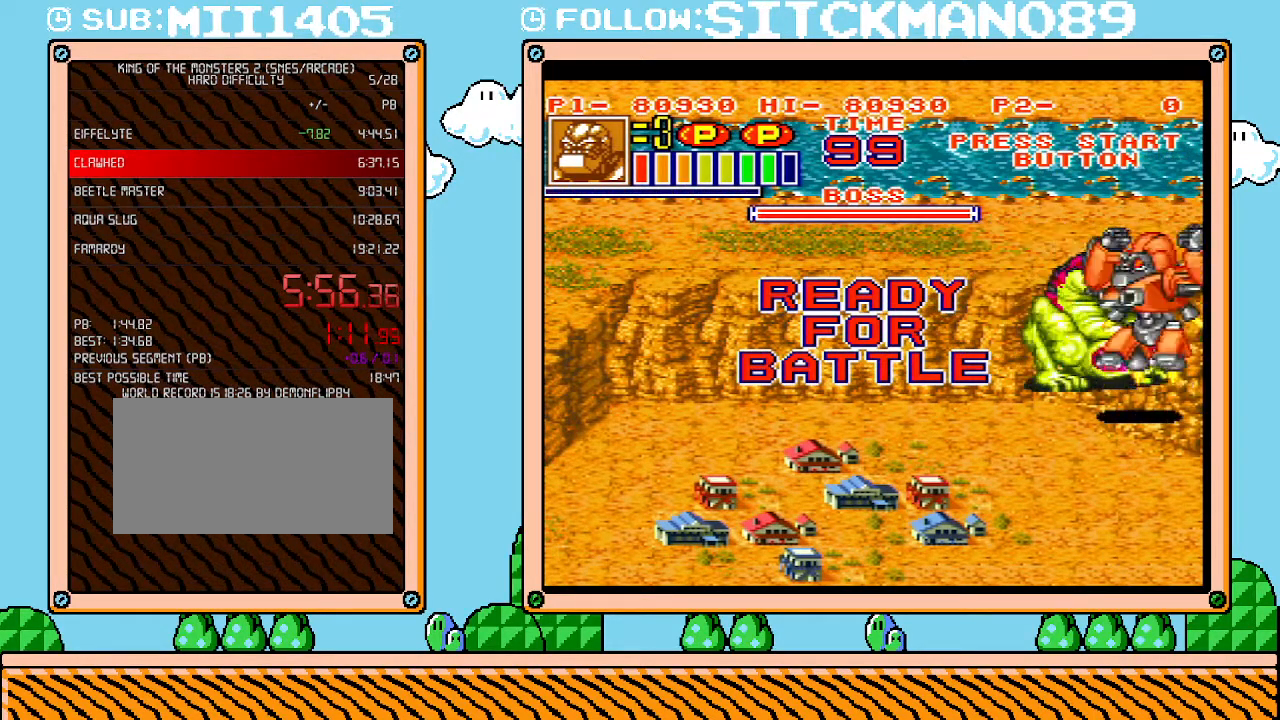
{"buttons": [], "events": [[150, "DPAD_RIGHT", "up"]]}
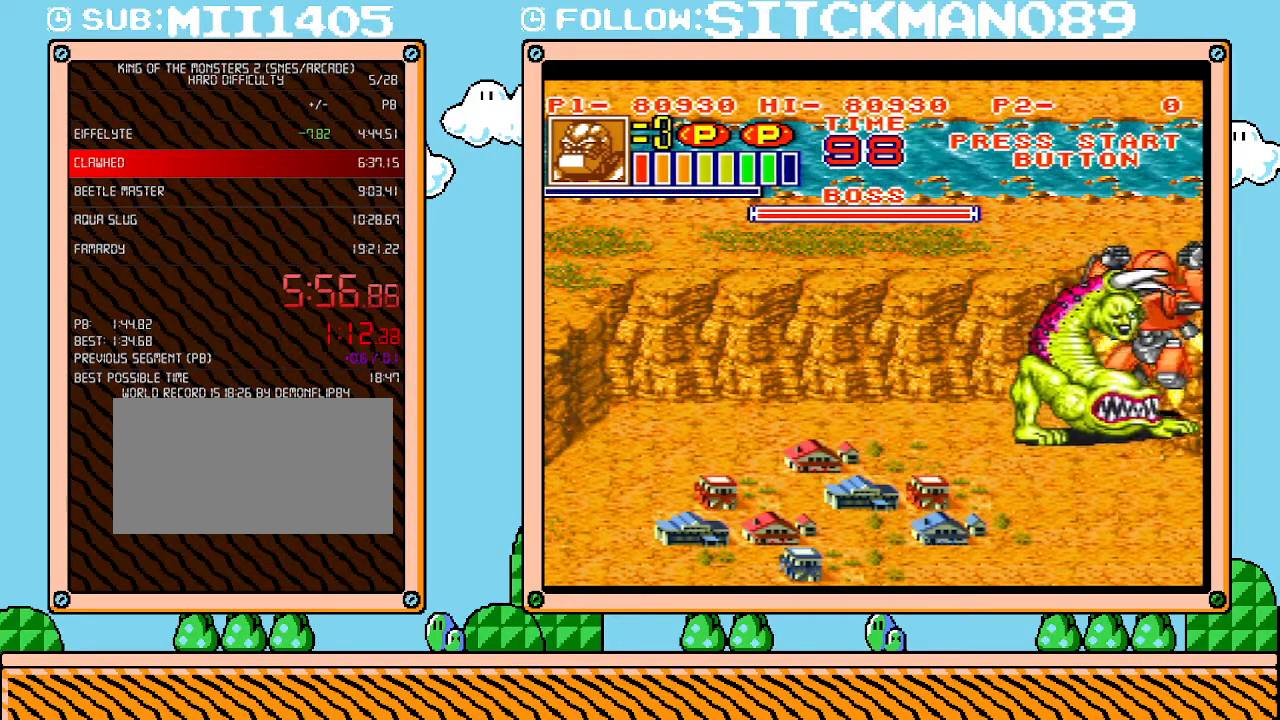
{"buttons": ["DPAD_LEFT"], "events": [[400, "DPAD_LEFT", "down"]]}
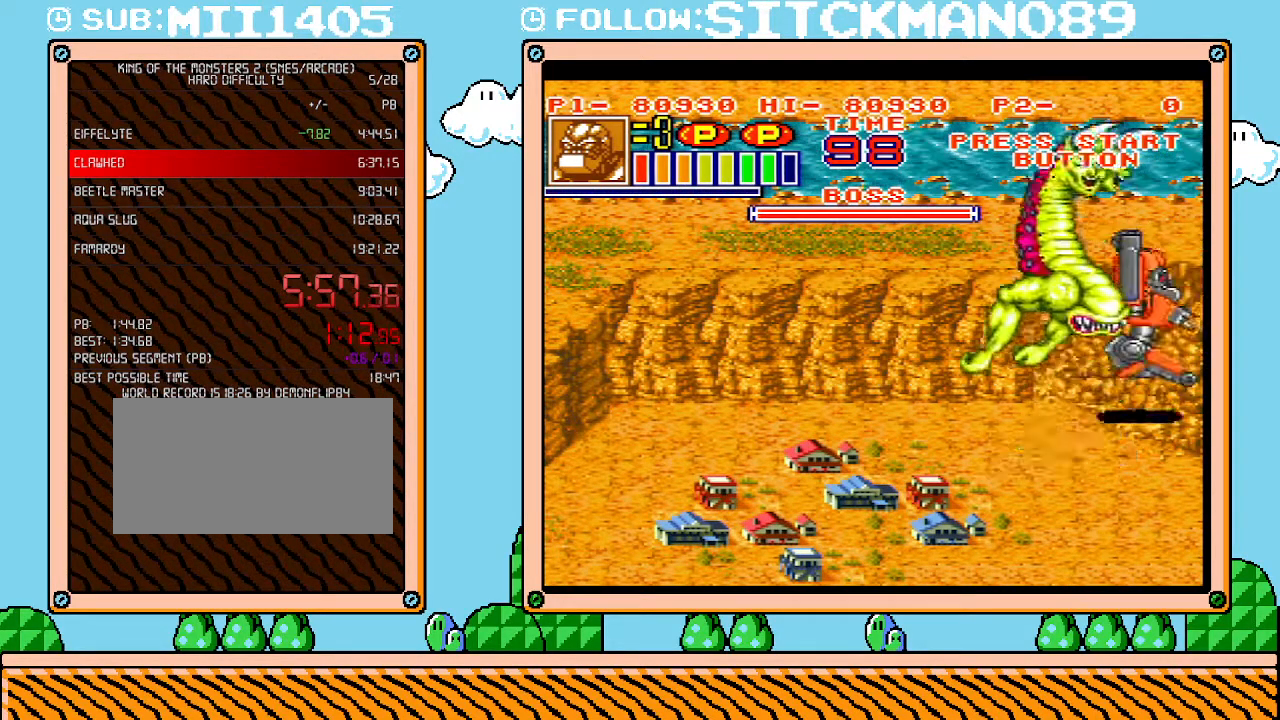
{"buttons": ["DPAD_LEFT"], "events": []}
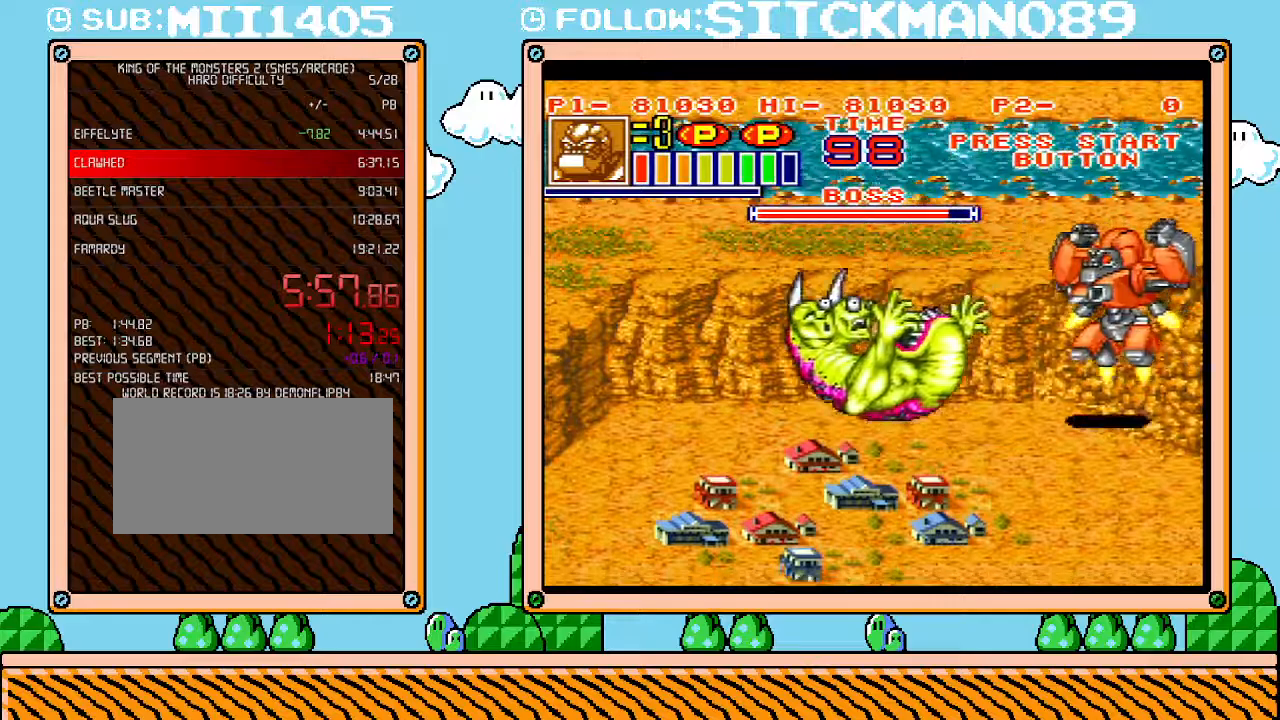
{"buttons": ["DPAD_UP", "DPAD_LEFT"], "events": [[17, "DPAD_DOWN", "down"], [17, "DPAD_LEFT", "up"], [200, "DPAD_DOWN", "up"], [200, "DPAD_LEFT", "down"], [333, "DPAD_UP", "down"]]}
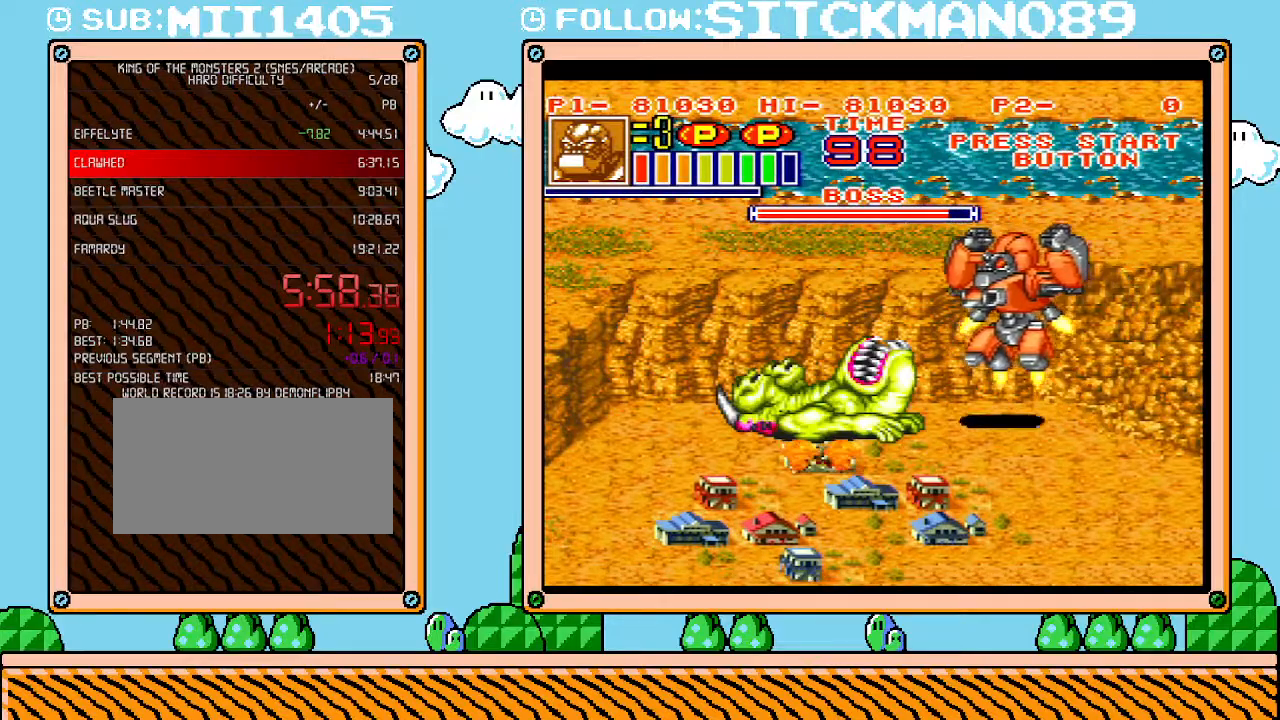
{"buttons": [], "events": [[117, "DPAD_UP", "up"], [183, "DPAD_LEFT", "up"]]}
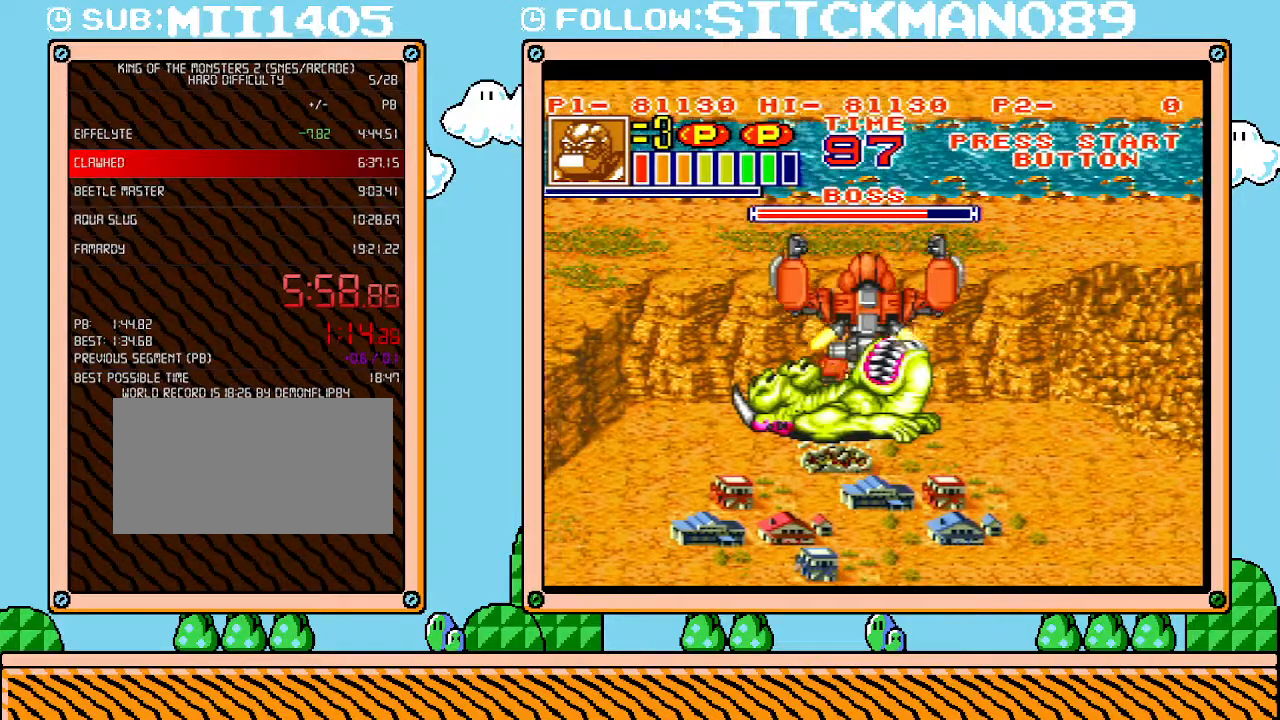
{"buttons": [], "events": [[150, "DPAD_RIGHT", "down"], [300, "DPAD_RIGHT", "up"]]}
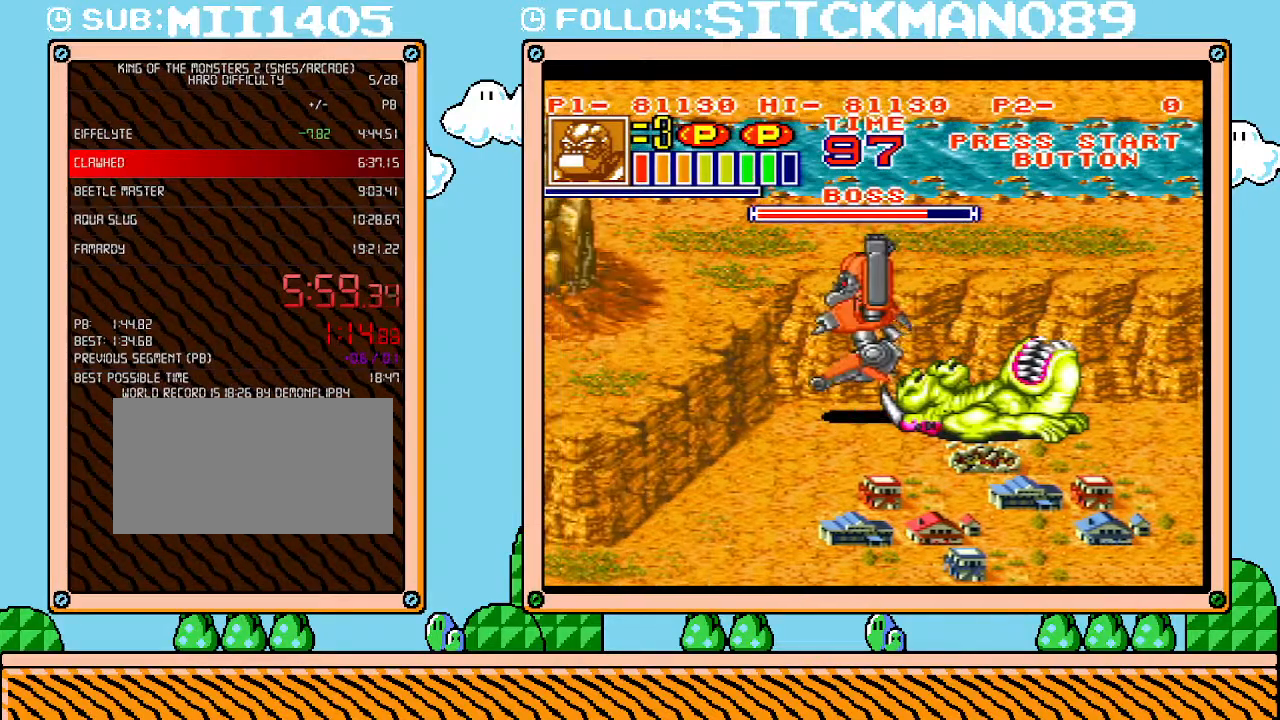
{"buttons": [], "events": []}
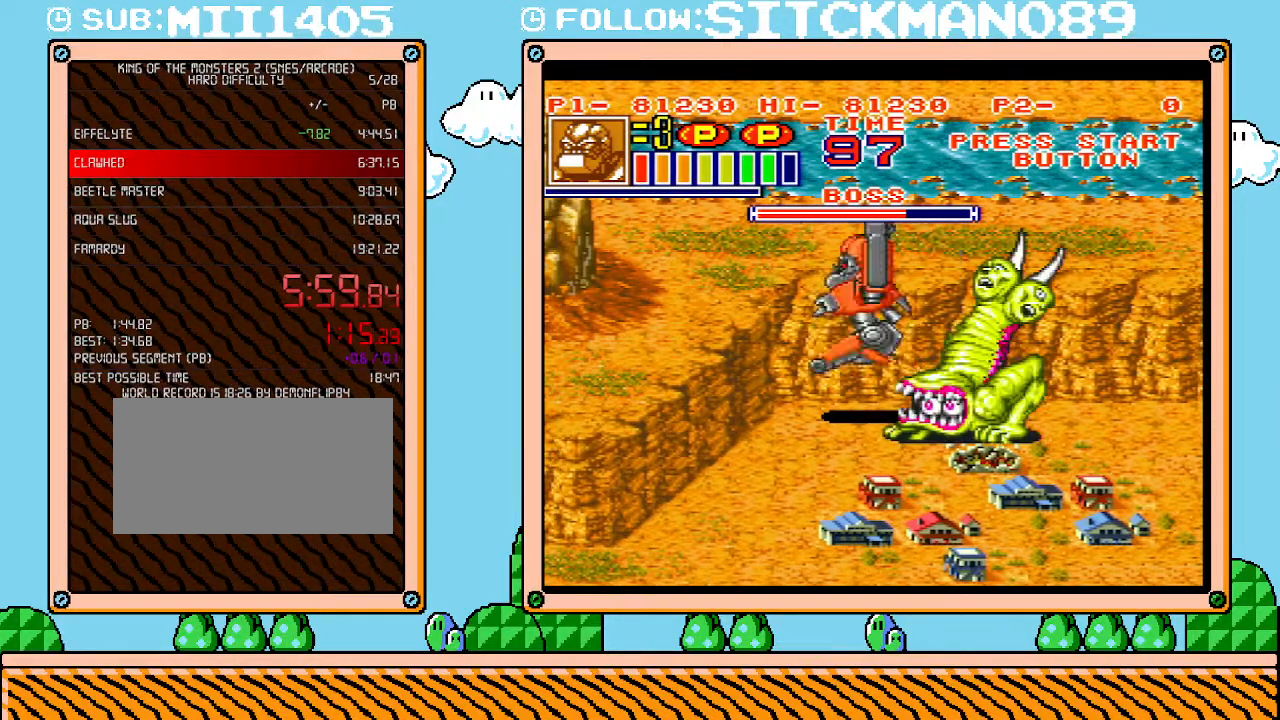
{"buttons": [], "events": []}
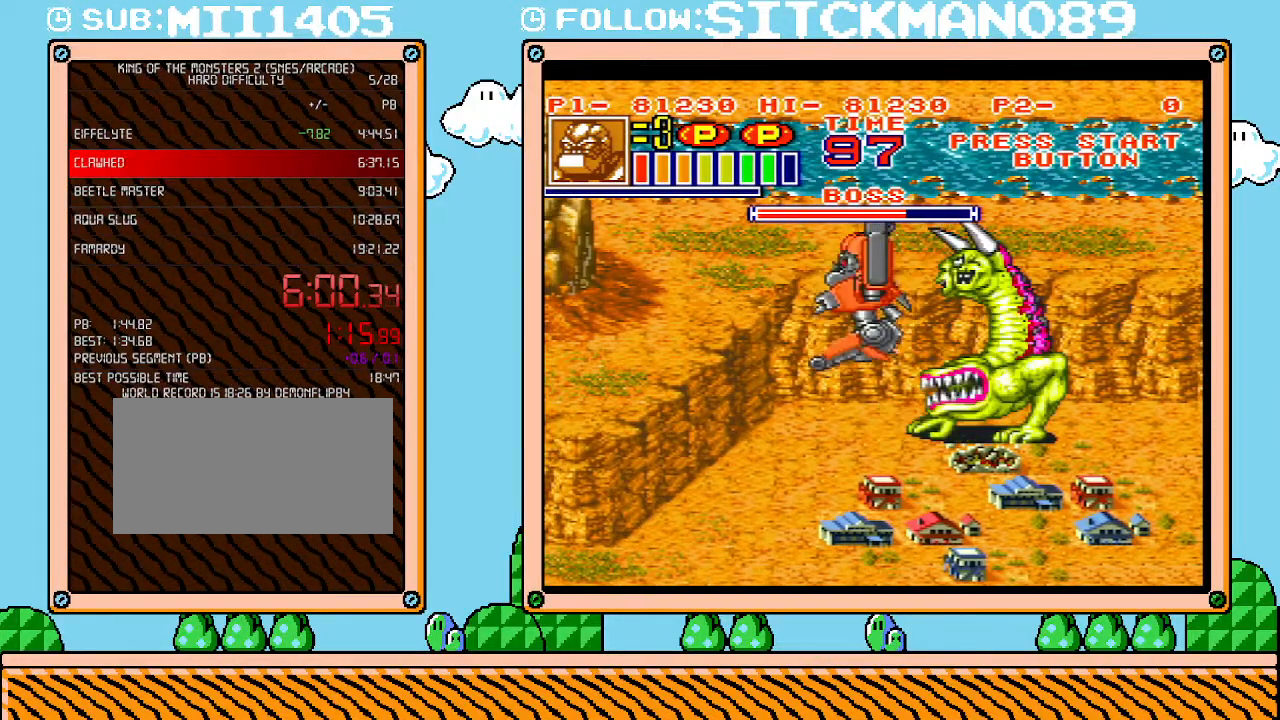
{"buttons": ["DPAD_RIGHT"], "events": [[83, "DPAD_RIGHT", "down"]]}
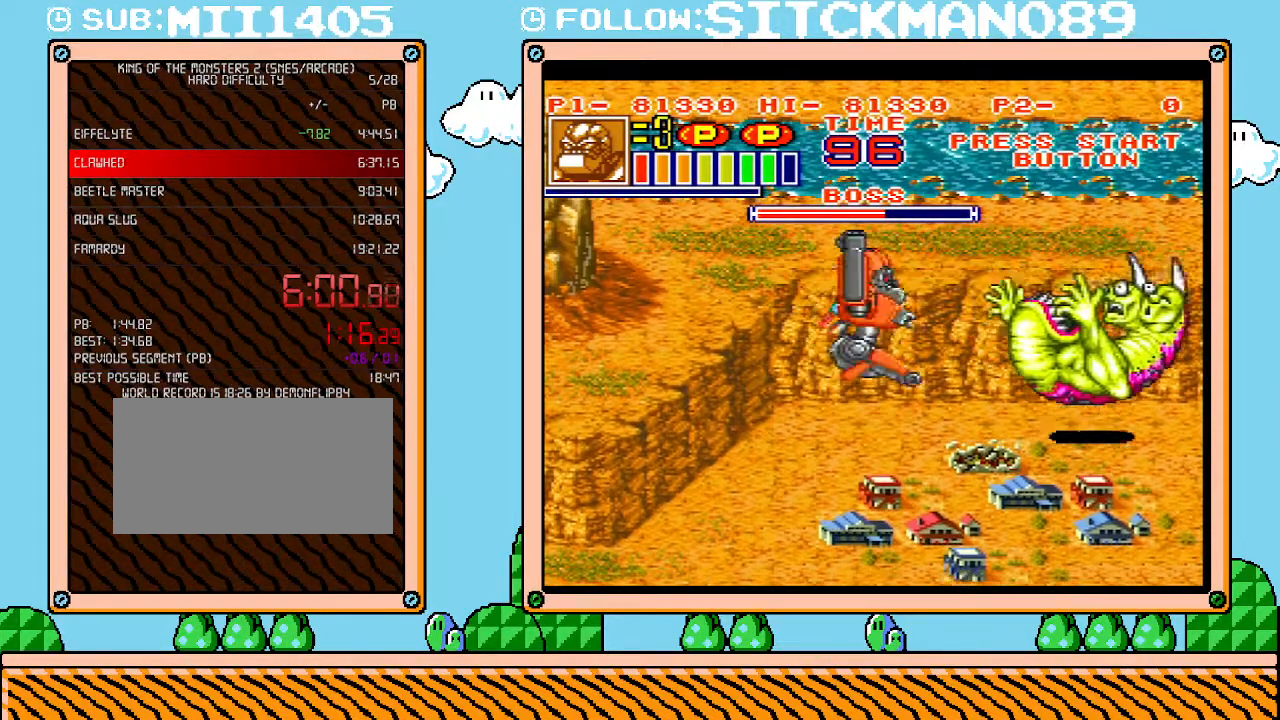
{"buttons": ["DPAD_RIGHT"], "events": []}
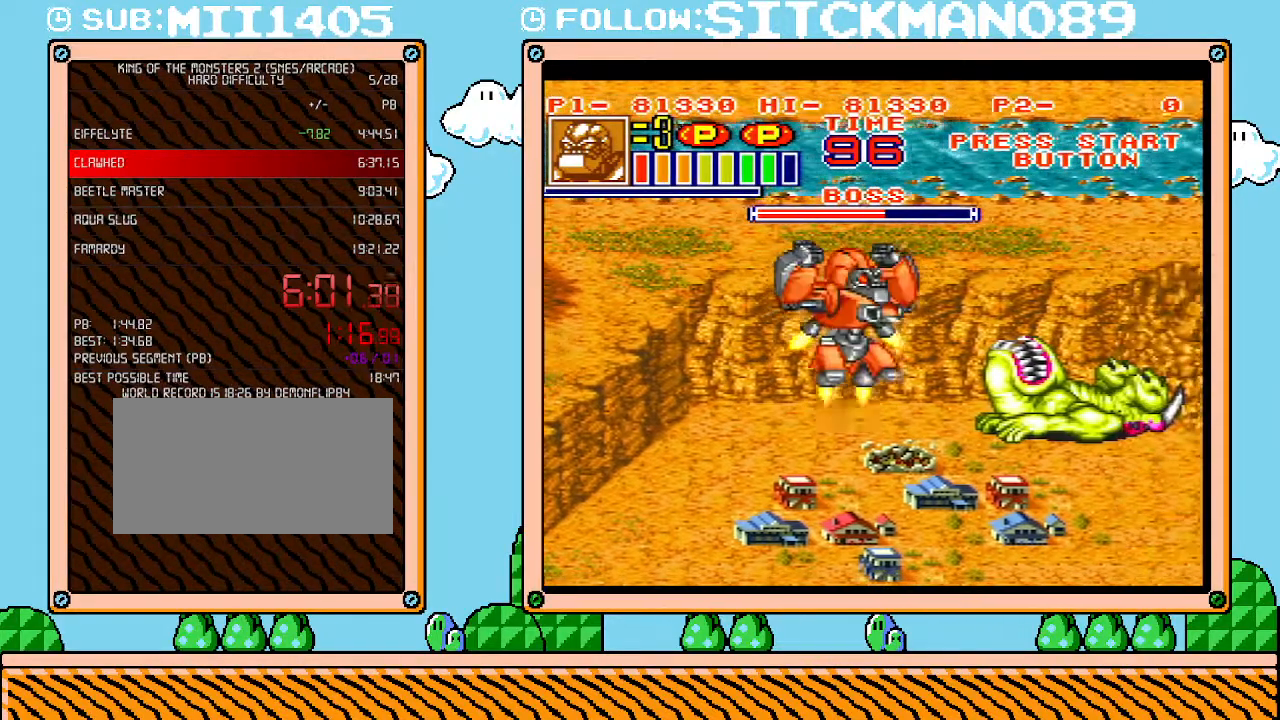
{"buttons": [], "events": [[233, "DPAD_RIGHT", "up"]]}
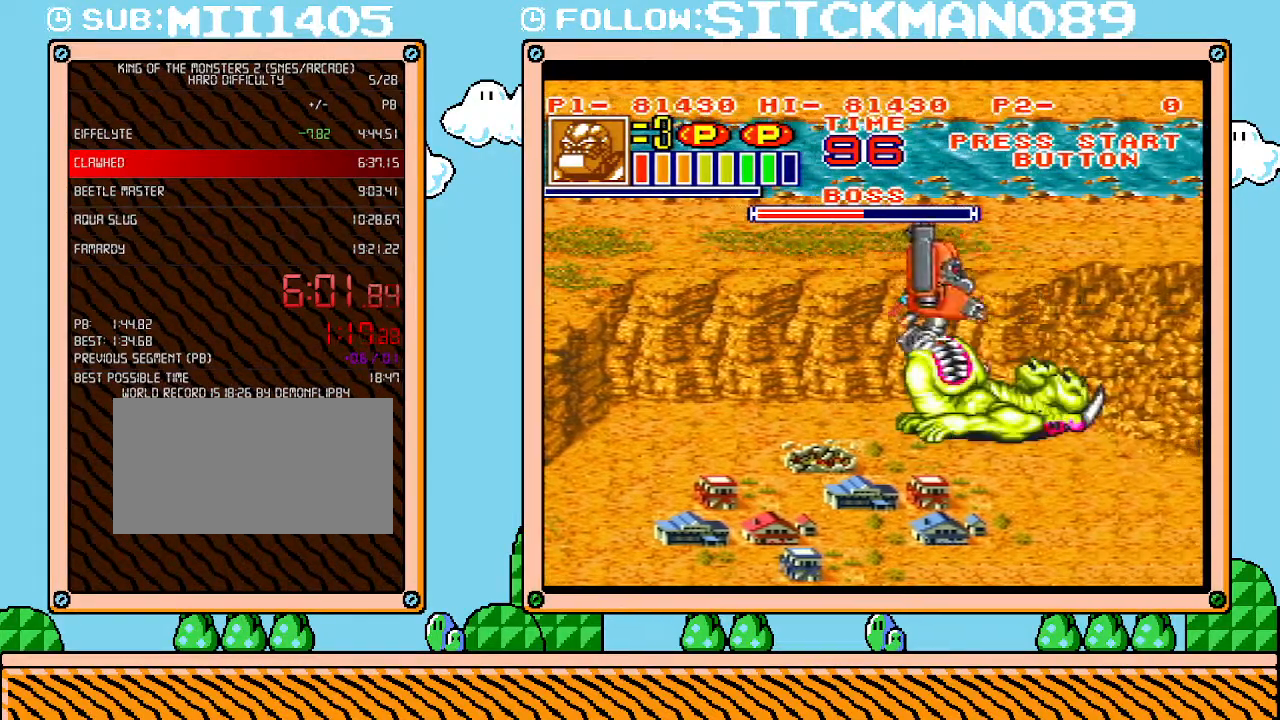
{"buttons": [], "events": []}
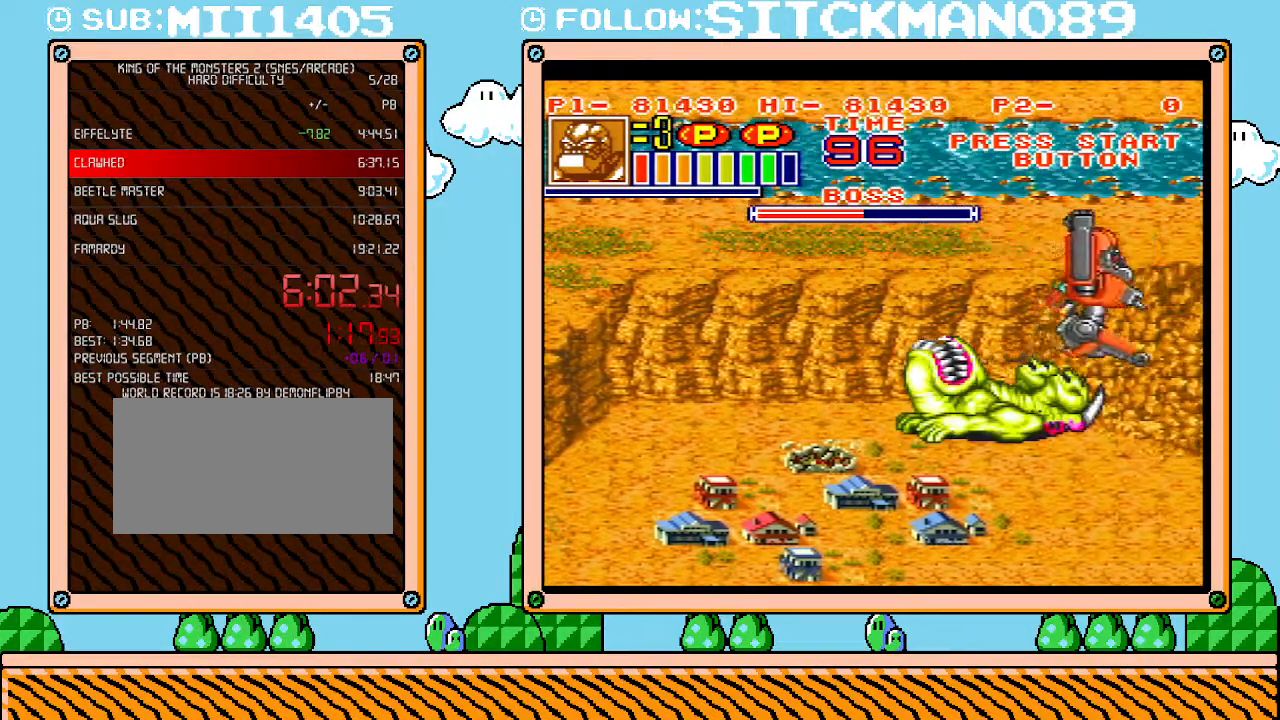
{"buttons": [], "events": []}
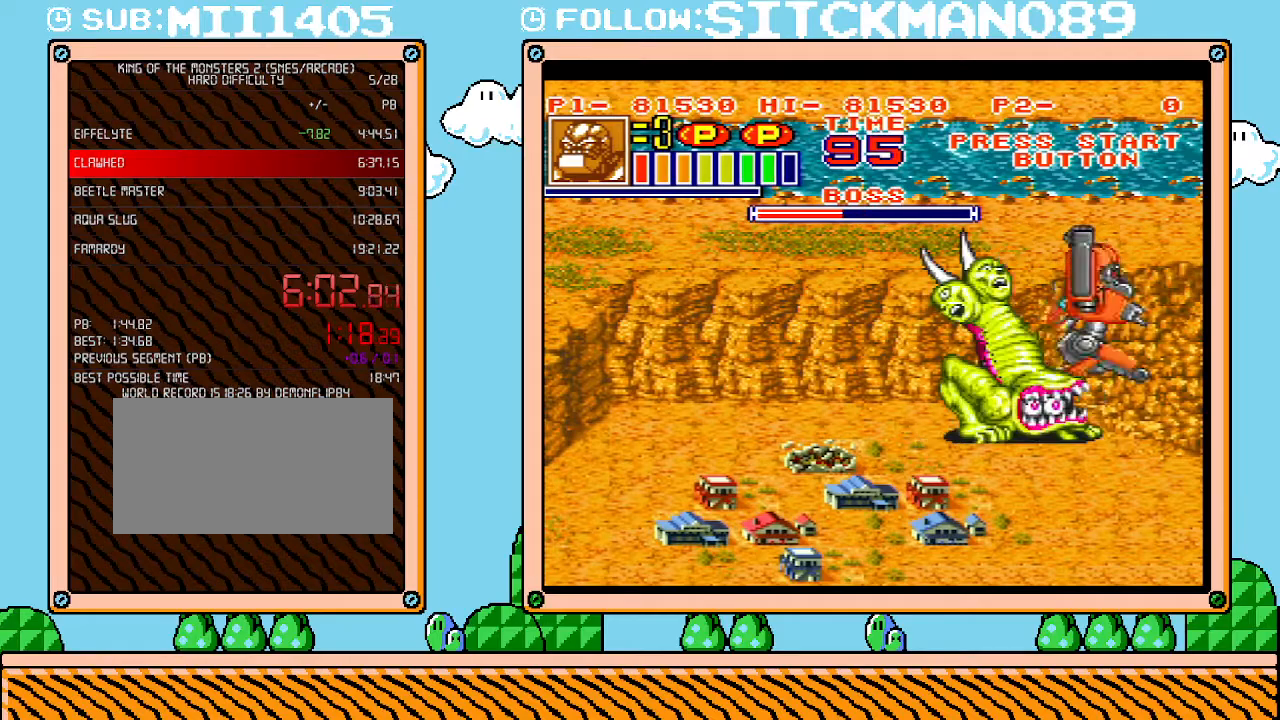
{"buttons": [], "events": []}
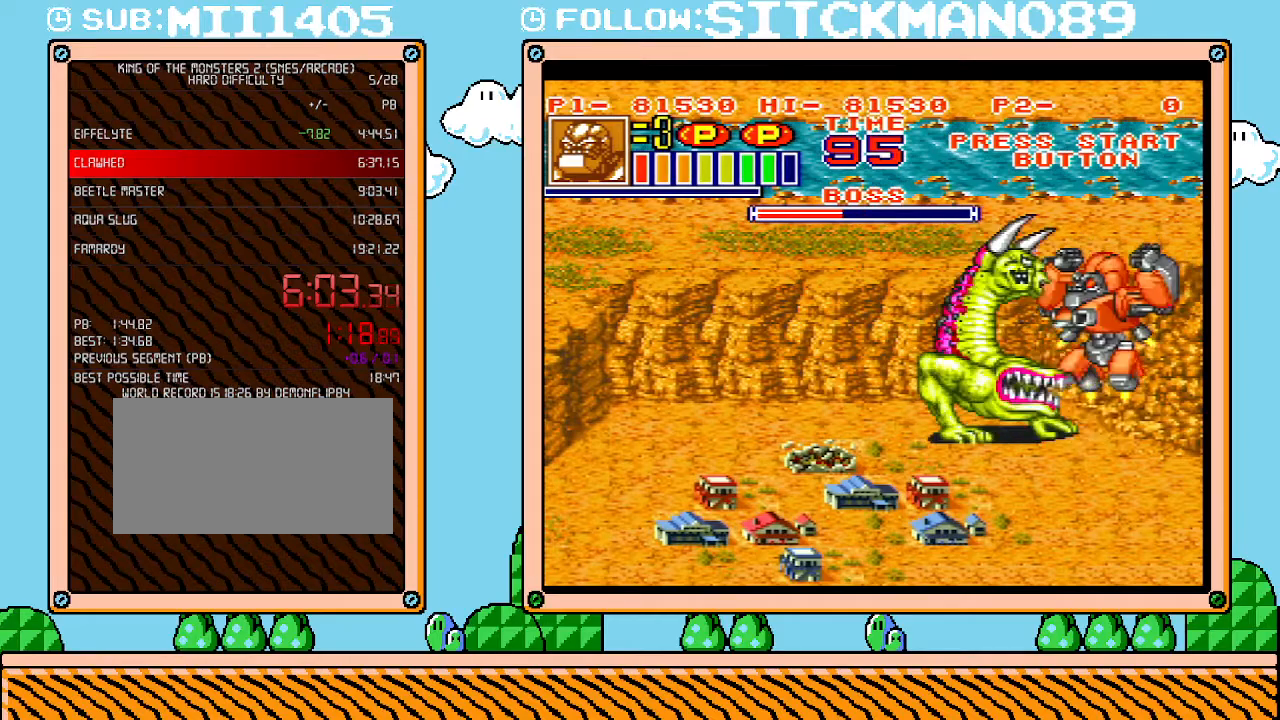
{"buttons": [], "events": []}
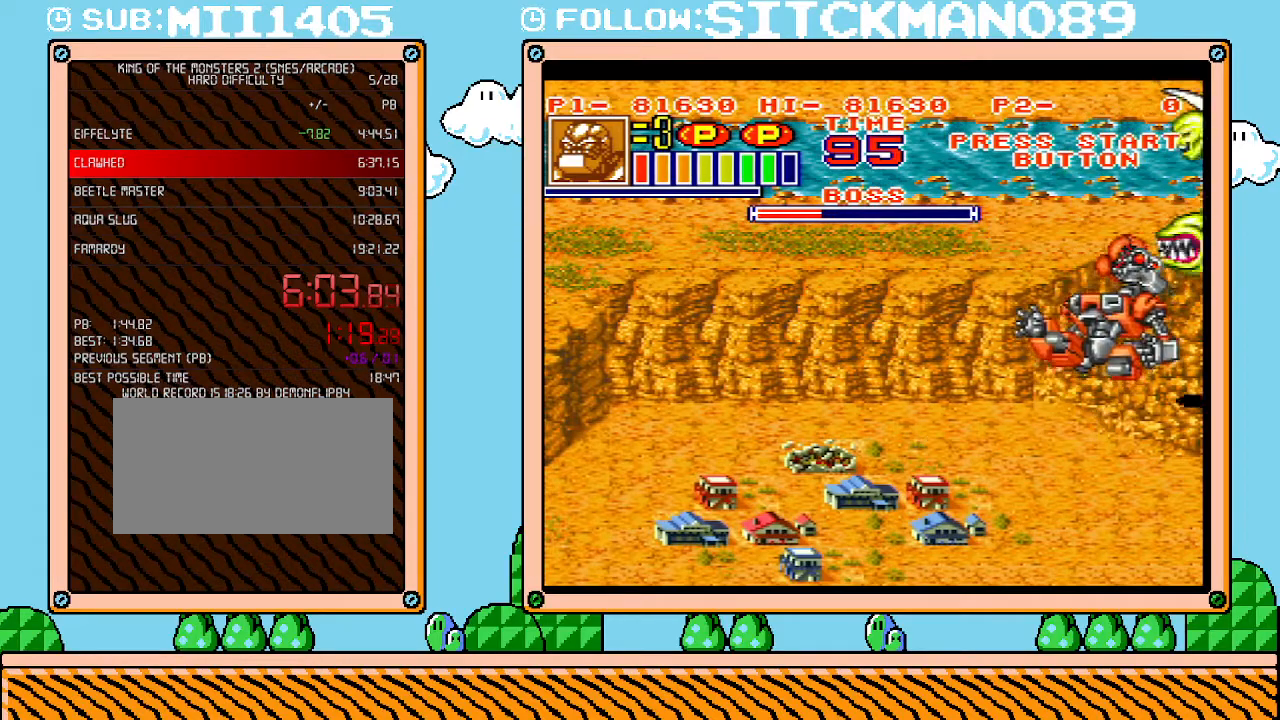
{"buttons": [], "events": []}